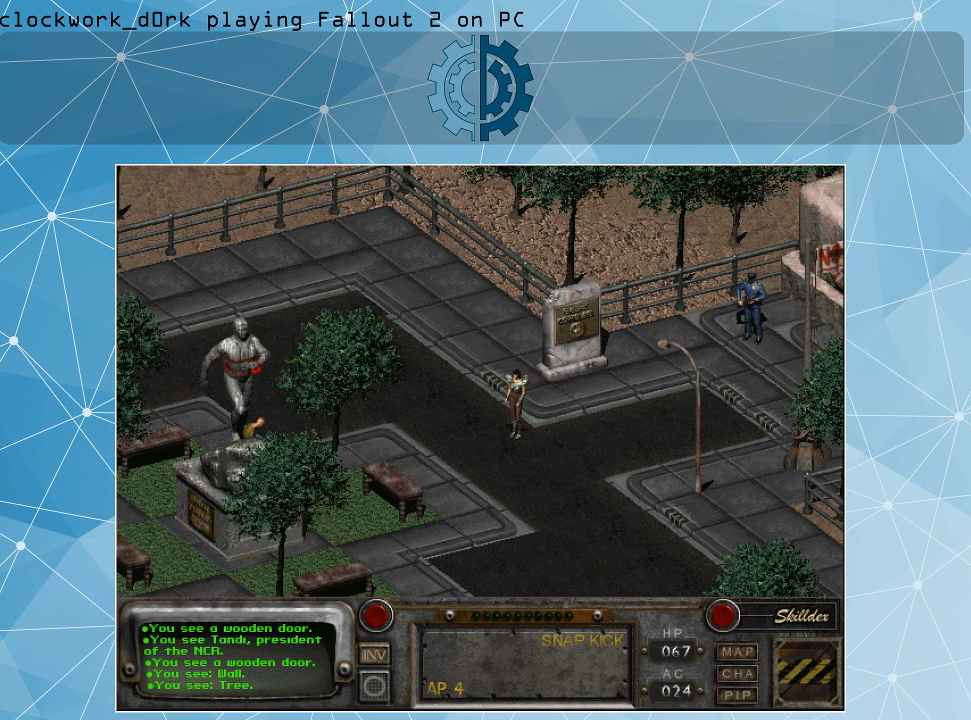
Gameplay with keyboard and mouse; each line is a JSON object with the keys and mouse buttons held at the frame after it. "events" lists presses ("down") and releases ("up") of ".", "/", "0", "1", "2", "3", "4", "5", "6", "7", "8", "9", "a", "alt_l", "alt_r", "b", "backslash", "backspace", "c", "caps_lock", "comma", "ctrl_l", "ctrl_r", "d", "e", "equals", "f", "g", "h", "i", "j", "k", "l", "lbracket", "m", "minus", "n", "o", "p", "q", "quote", "r", "rbracket", "return", "s", "semicolon", "shift_l", "shift_r", "space", "super_l", "super_r", "t", "tab", "tilde", "u", "v", "w", "x", "y", "z", "mouse_left" and "mouse_right" between this image and that frame as [ms after this image, input, new state], when the widget could be followed in between. "mouse_left", "mouse_right" = the "left", "right" buttons of the "mouse" list. No other keys are recorded. Not read: mouse_move.
{"keys": [], "mouse": [], "events": [[167, "mouse_right", "down"], [300, "mouse_right", "up"]]}
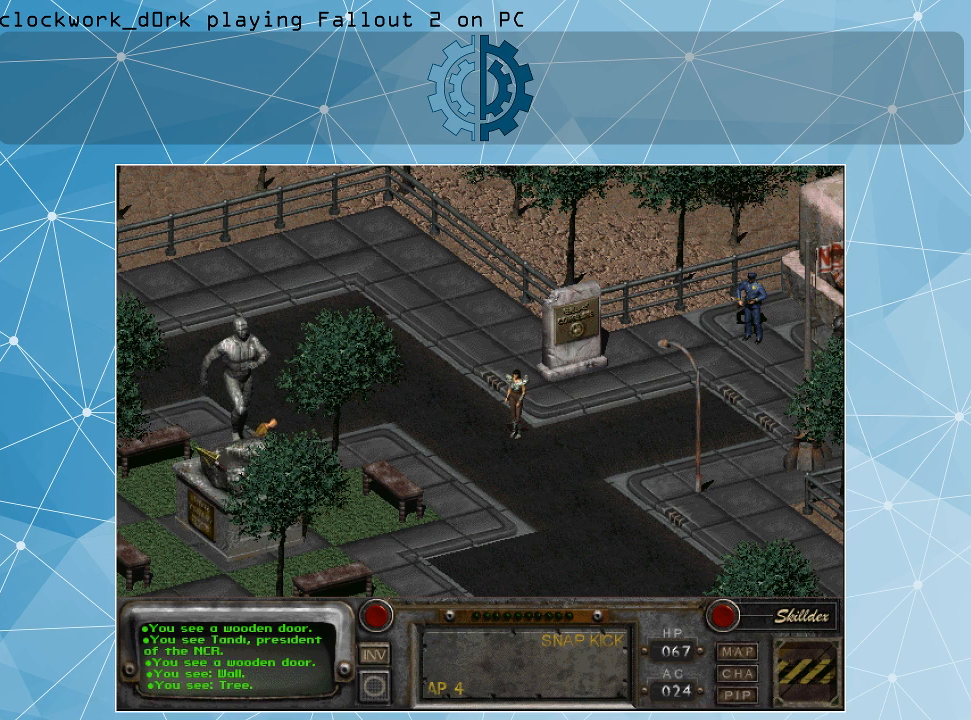
{"keys": [], "mouse": [], "events": []}
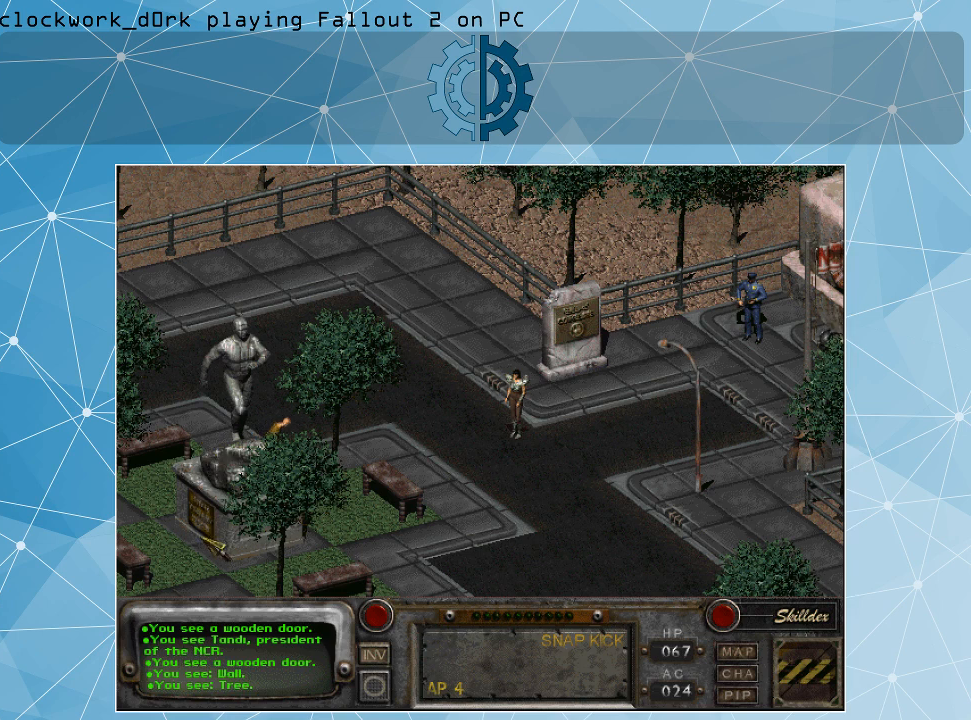
{"keys": [], "mouse": [], "events": []}
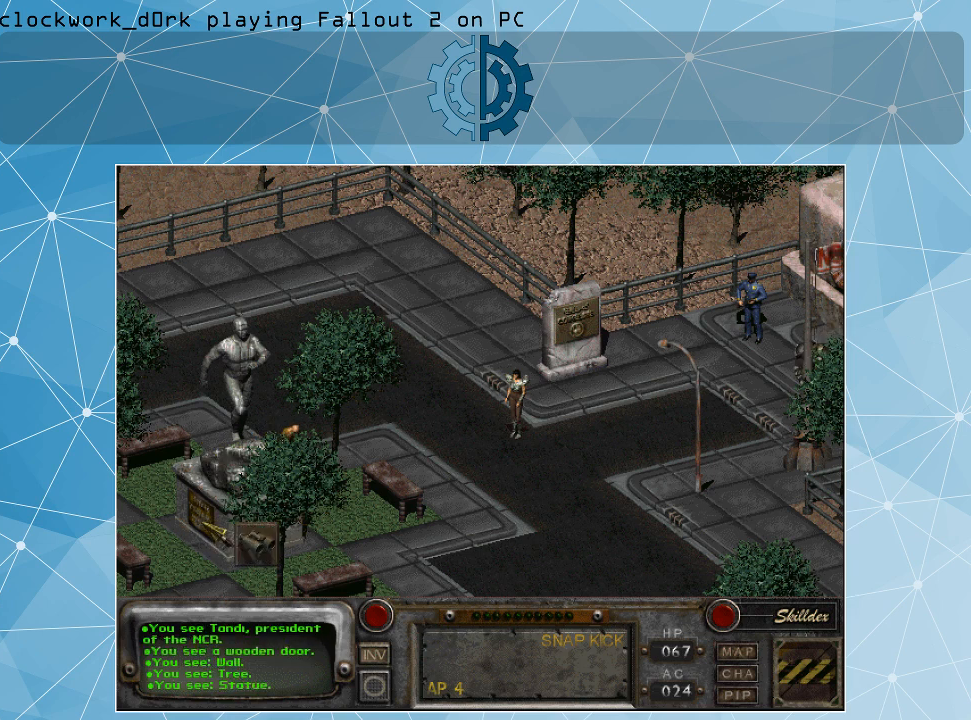
{"keys": [], "mouse": [], "events": []}
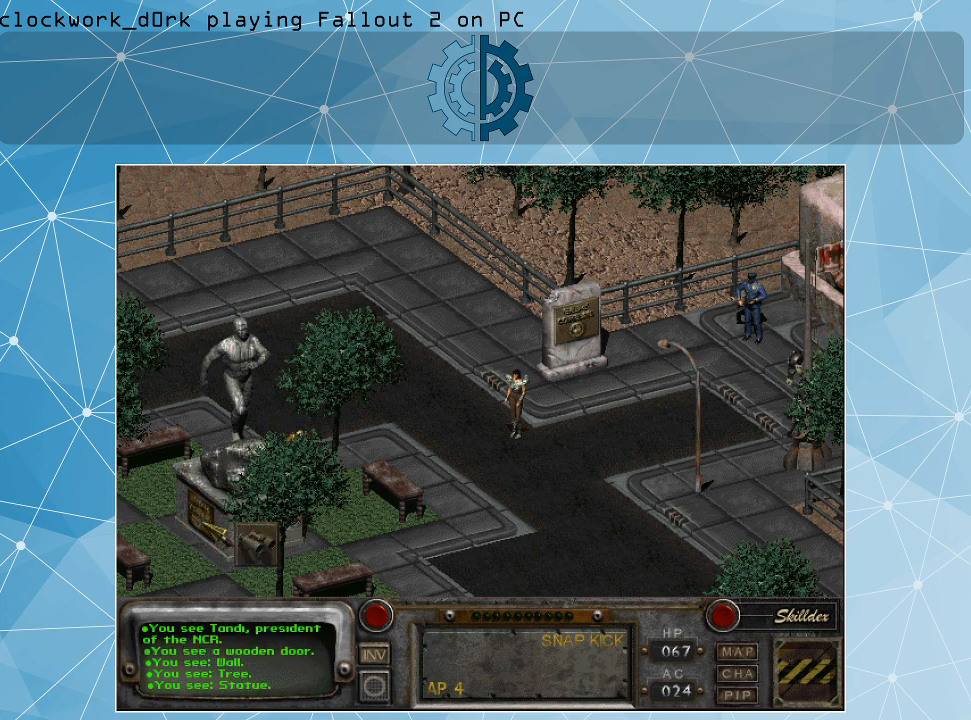
{"keys": [], "mouse": [], "events": [[100, "mouse_left", "down"], [233, "mouse_left", "up"]]}
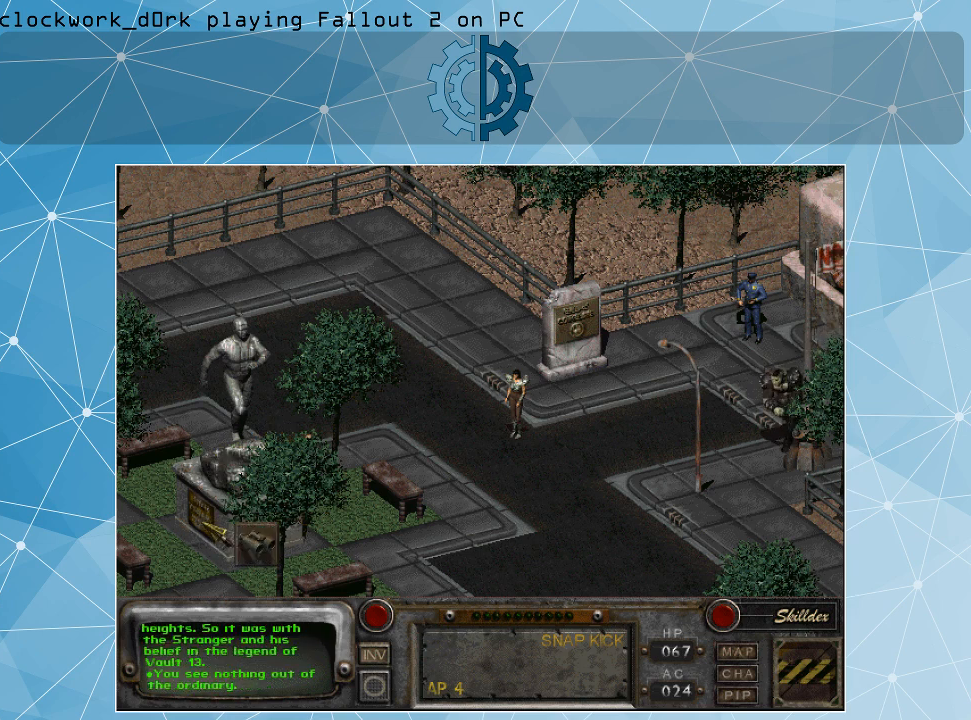
{"keys": [], "mouse": [], "events": []}
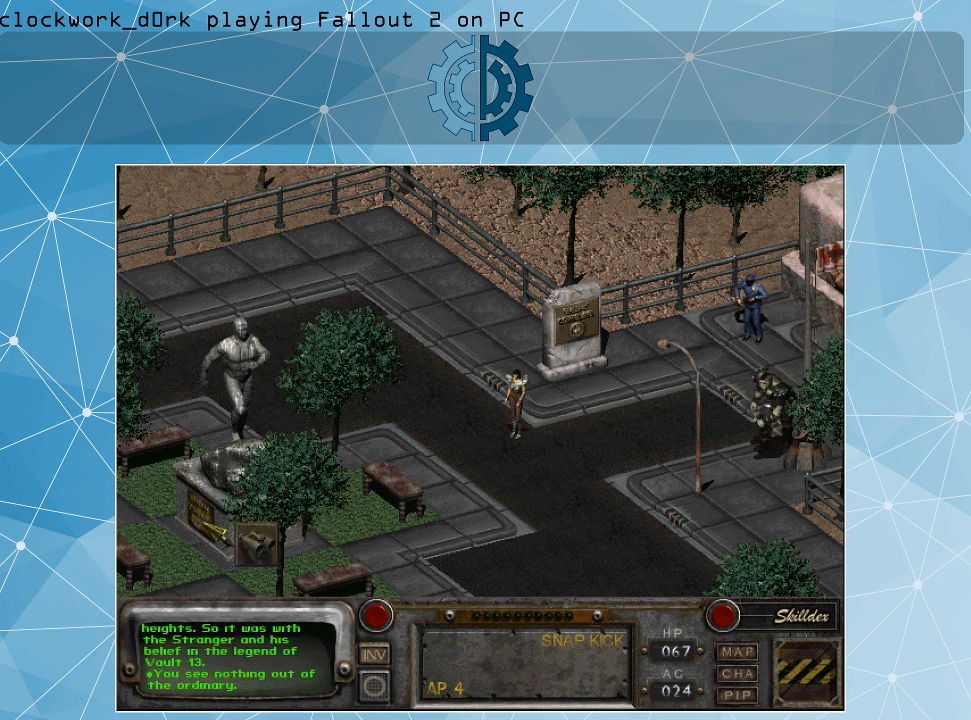
{"keys": [], "mouse": [], "events": []}
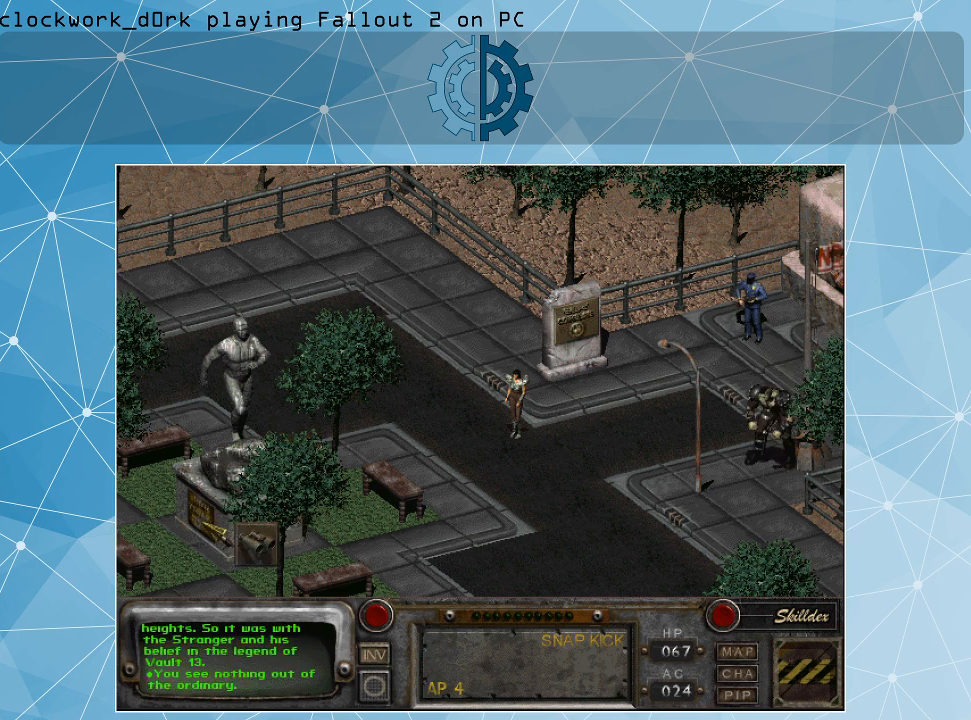
{"keys": [], "mouse": [], "events": []}
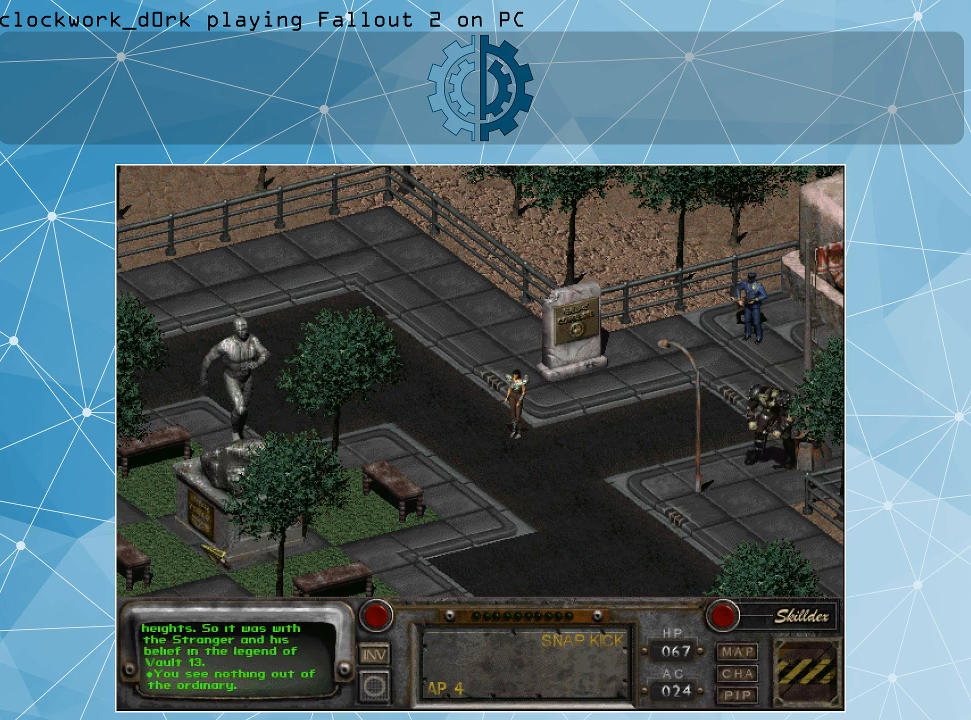
{"keys": [], "mouse": [], "events": []}
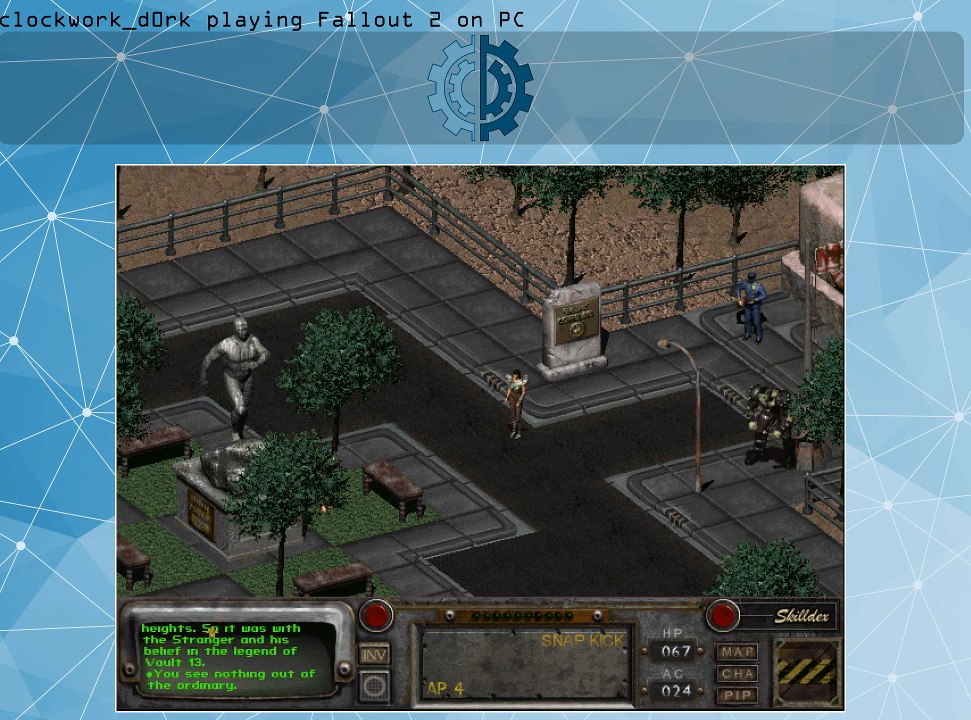
{"keys": [], "mouse": [], "events": []}
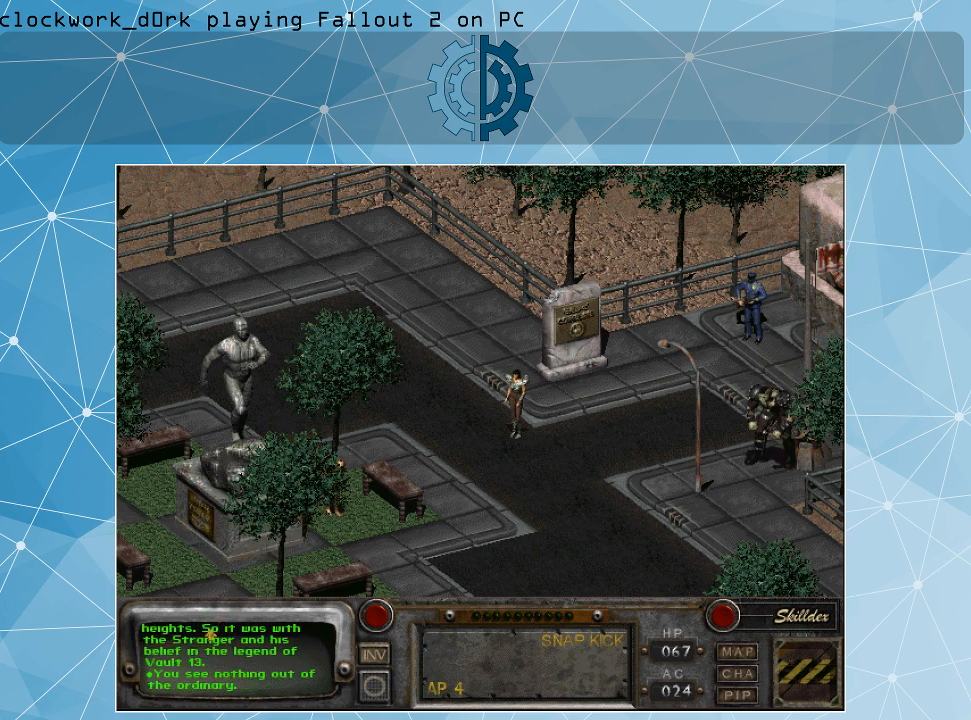
{"keys": [], "mouse": [], "events": [[300, "mouse_left", "down"], [367, "mouse_left", "up"]]}
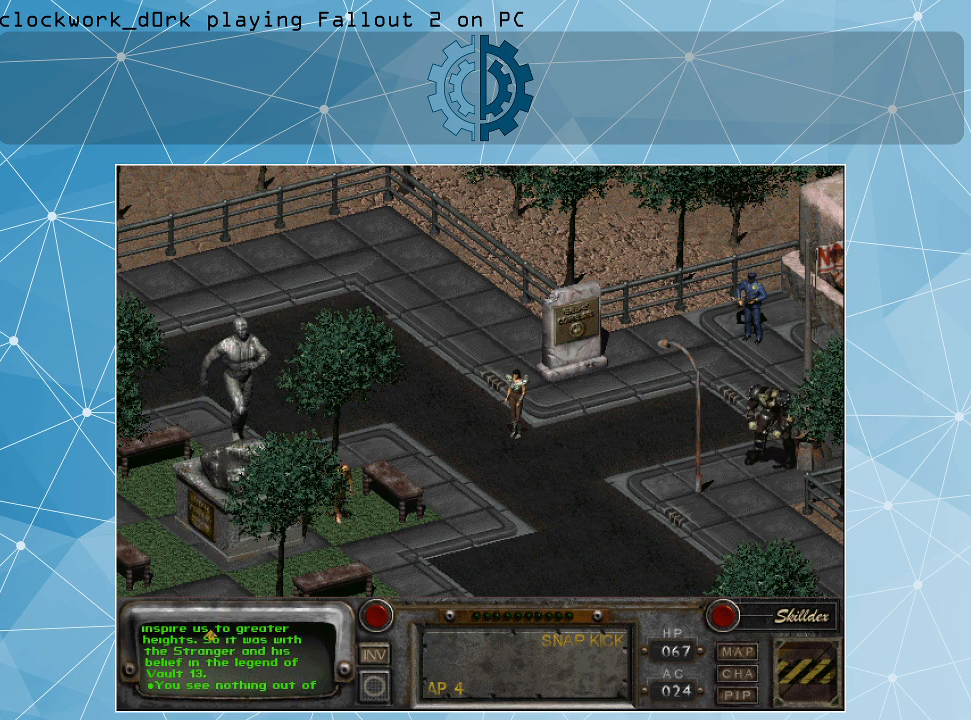
{"keys": [], "mouse": ["left"], "events": [[267, "mouse_left", "down"], [333, "mouse_left", "up"], [433, "mouse_left", "down"]]}
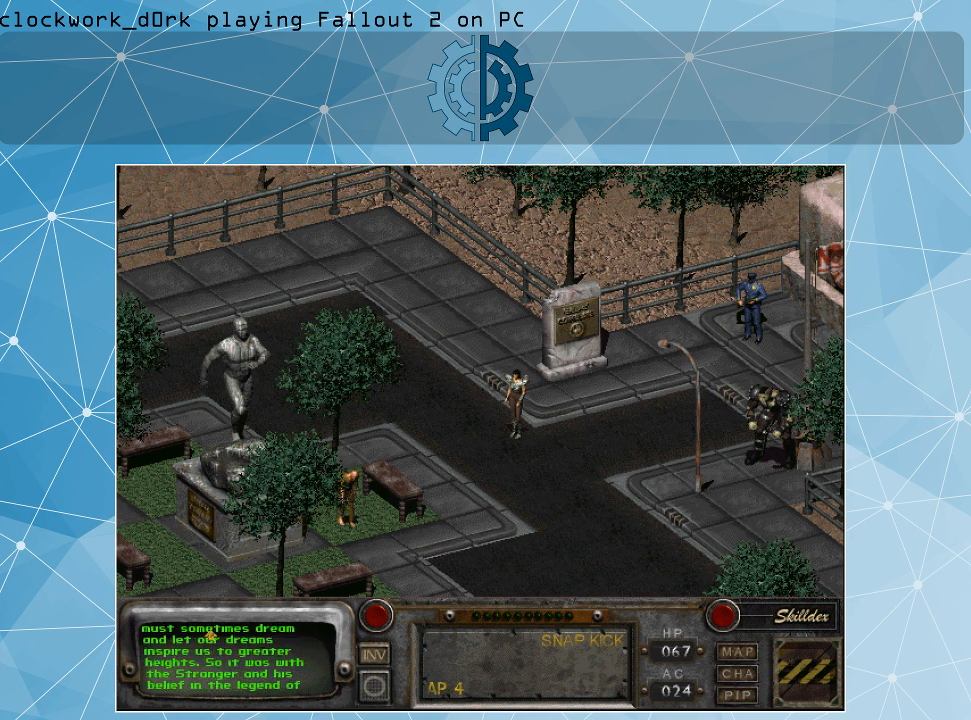
{"keys": [], "mouse": ["left"], "events": [[33, "mouse_left", "up"], [167, "mouse_left", "down"], [233, "mouse_left", "up"], [300, "mouse_left", "down"], [467, "mouse_left", "up"], [500, "mouse_left", "down"]]}
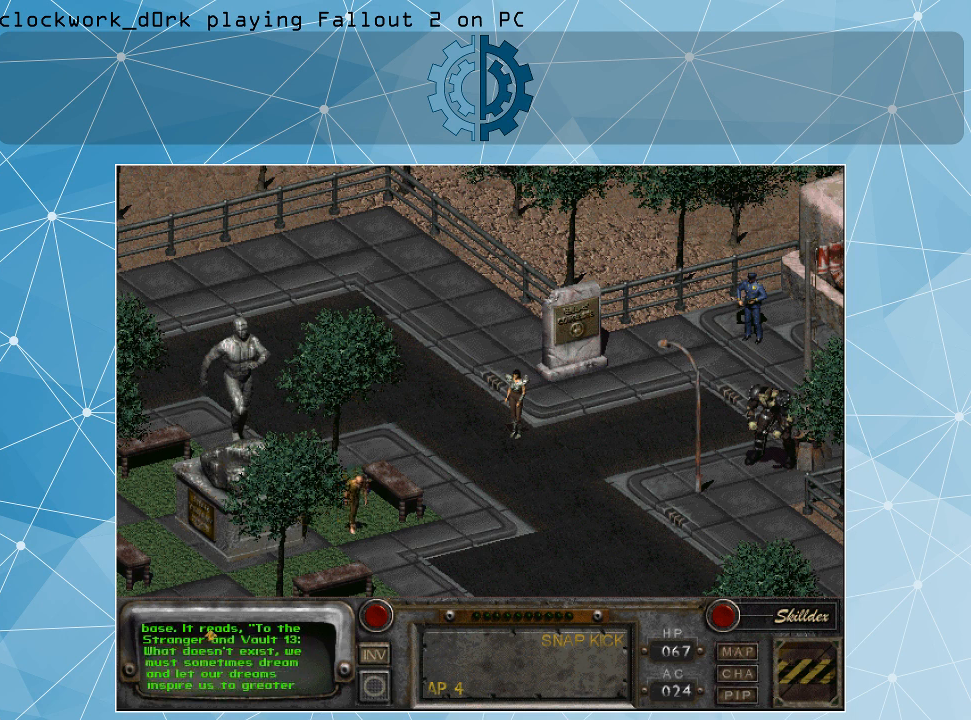
{"keys": [], "mouse": ["left"], "events": [[100, "mouse_left", "up"], [433, "mouse_left", "down"]]}
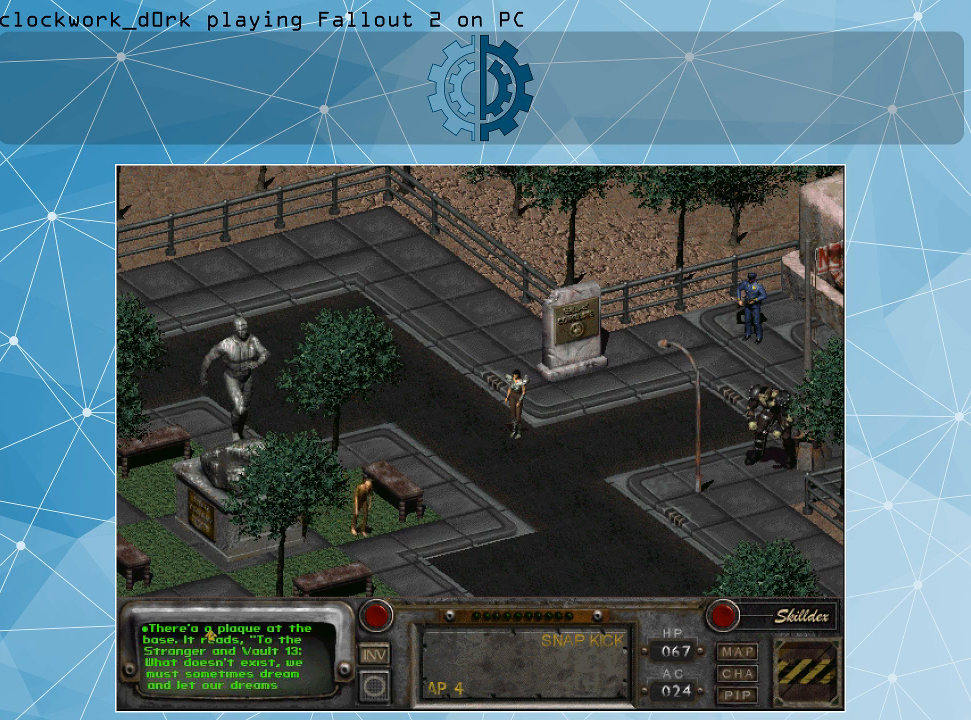
{"keys": [], "mouse": [], "events": [[33, "mouse_left", "up"]]}